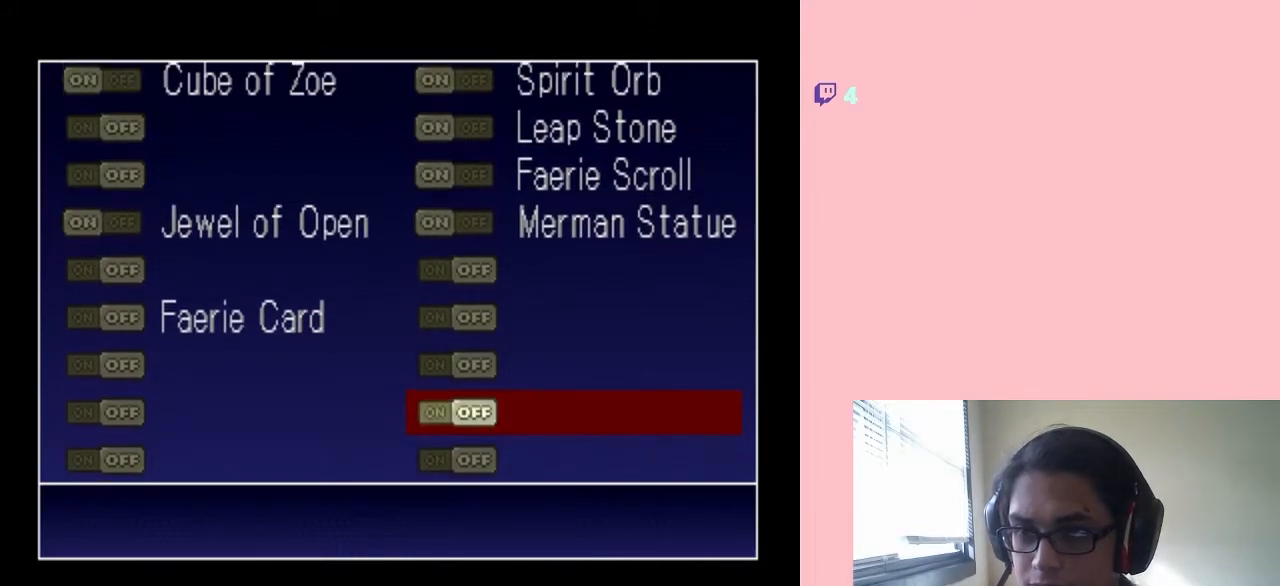
Gameplay with a controller (Nintendo layout); each line is a JSON object with the inputs held at the frame after it (dt_ms = milliseconds from this image to that frame). "events" lists button and stick changes between this image and that frame as [ms after this image, input, new state], when the widget could be followed in between. Not read: L2 L3 R2 R3.
{"dt_ms": 500, "buttons": [], "left_stick": "center", "right_stick": "center", "events": [[100, "DPAD_UP", "down"], [217, "DPAD_UP", "up"], [333, "DPAD_LEFT", "down"], [483, "DPAD_LEFT", "up"]]}
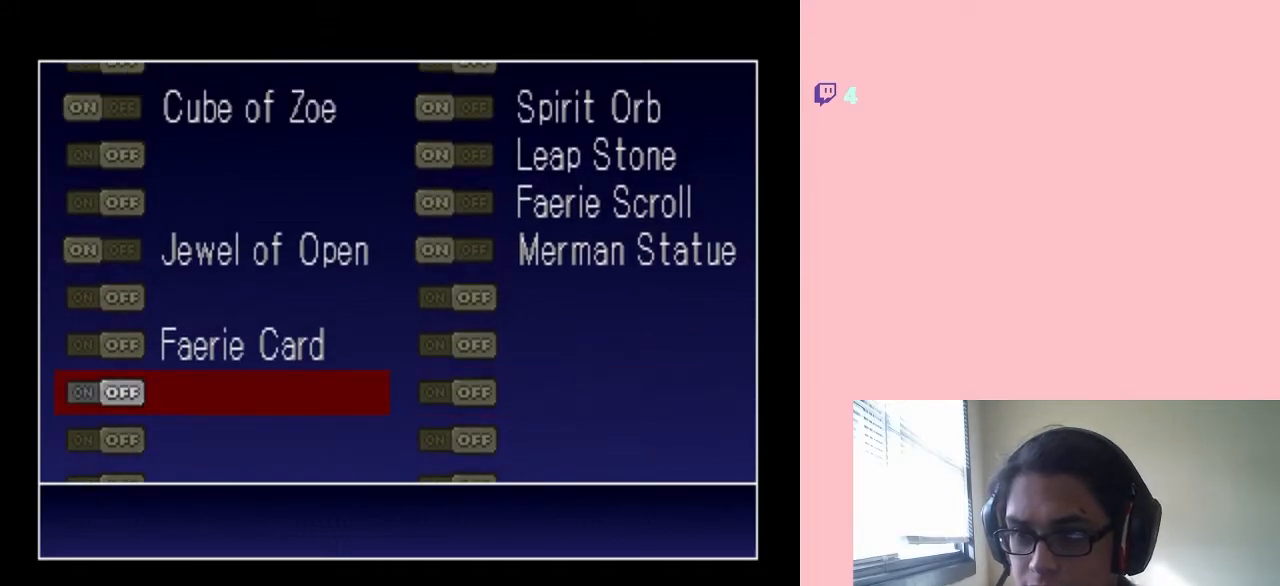
{"dt_ms": 500, "buttons": ["B"], "left_stick": "center", "right_stick": "center", "events": [[200, "DPAD_UP", "down"], [267, "DPAD_UP", "up"], [450, "B", "down"]]}
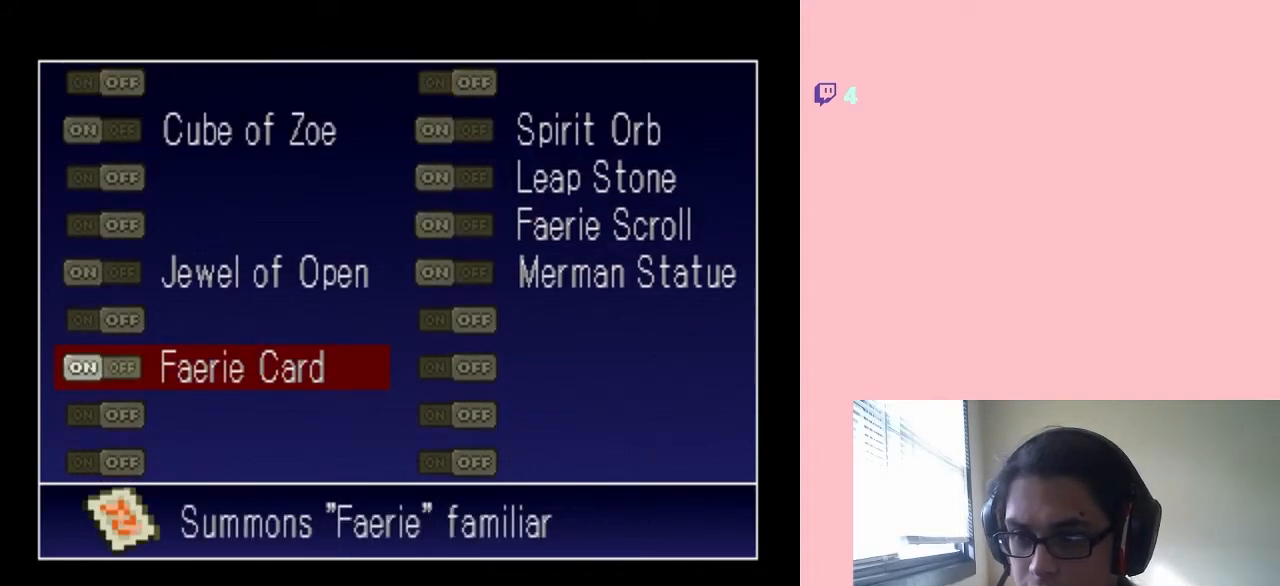
{"dt_ms": 500, "buttons": ["START"], "left_stick": "center", "right_stick": "center", "events": [[33, "B", "up"], [450, "START", "down"]]}
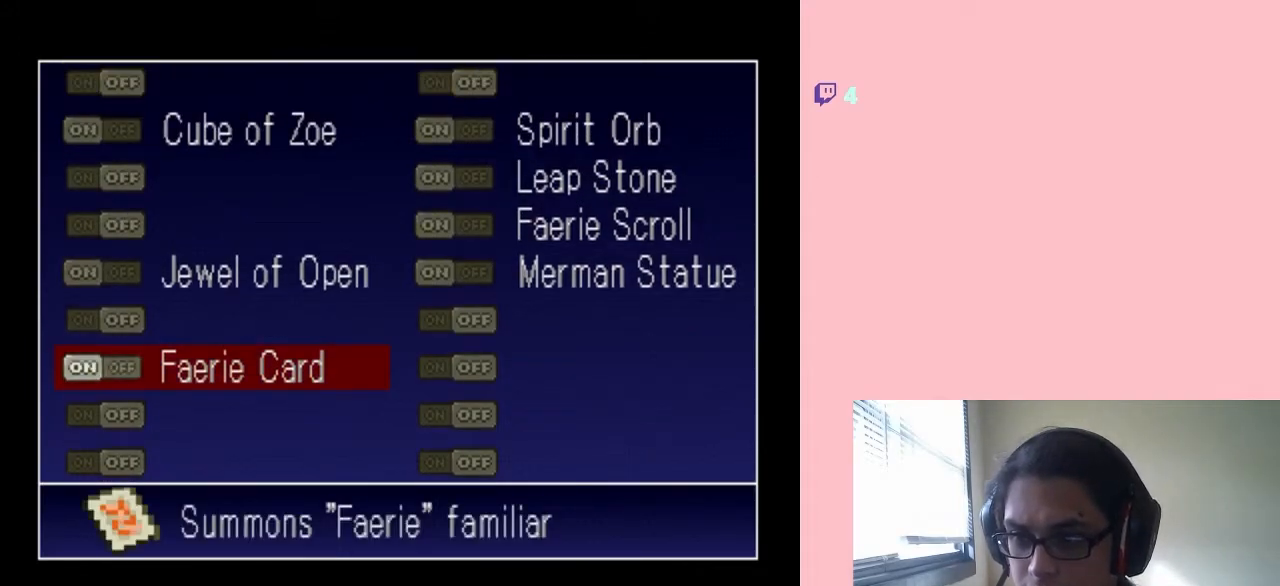
{"dt_ms": 500, "buttons": [], "left_stick": "center", "right_stick": "center", "events": [[417, "START", "up"]]}
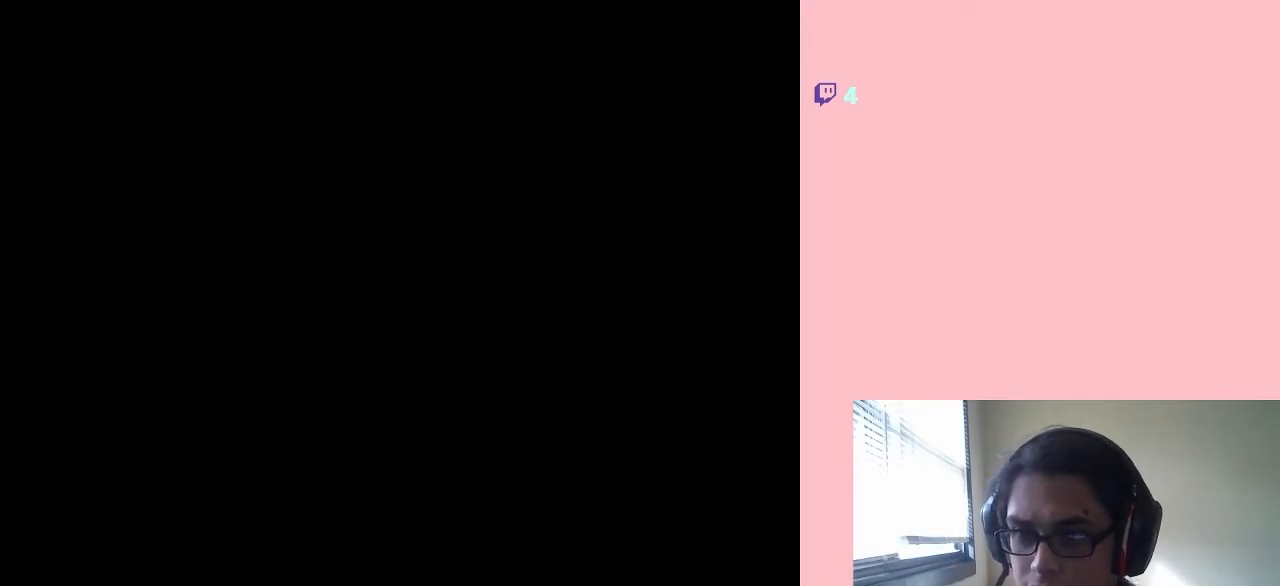
{"dt_ms": 500, "buttons": ["DPAD_RIGHT"], "left_stick": "center", "right_stick": "center", "events": [[167, "DPAD_RIGHT", "down"]]}
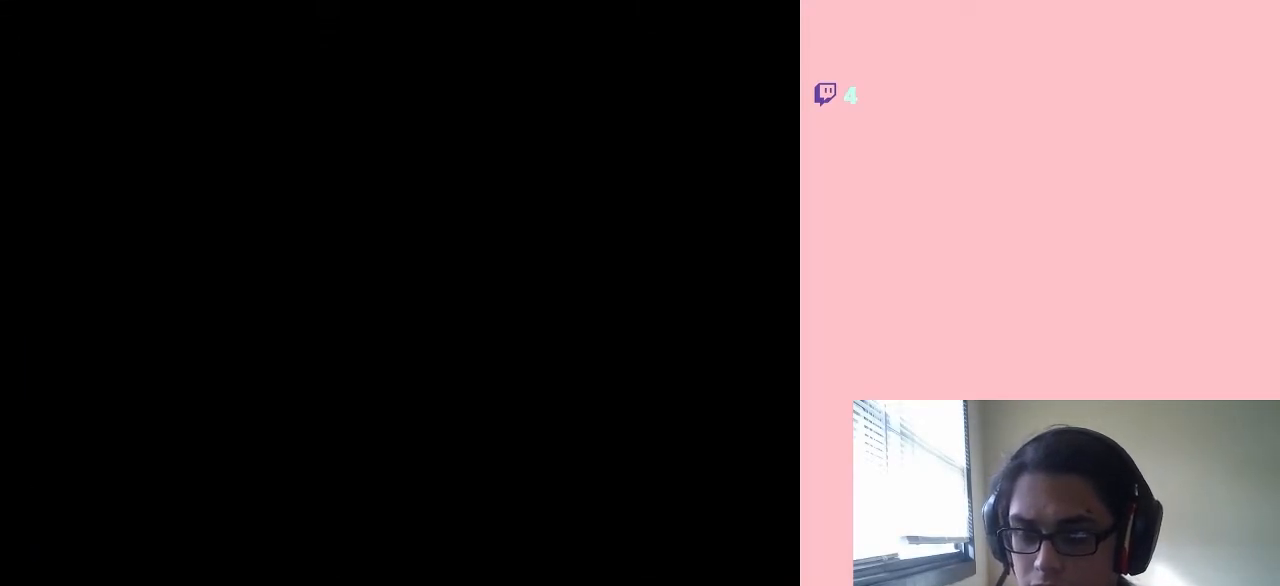
{"dt_ms": 500, "buttons": ["DPAD_RIGHT"], "left_stick": "center", "right_stick": "center", "events": []}
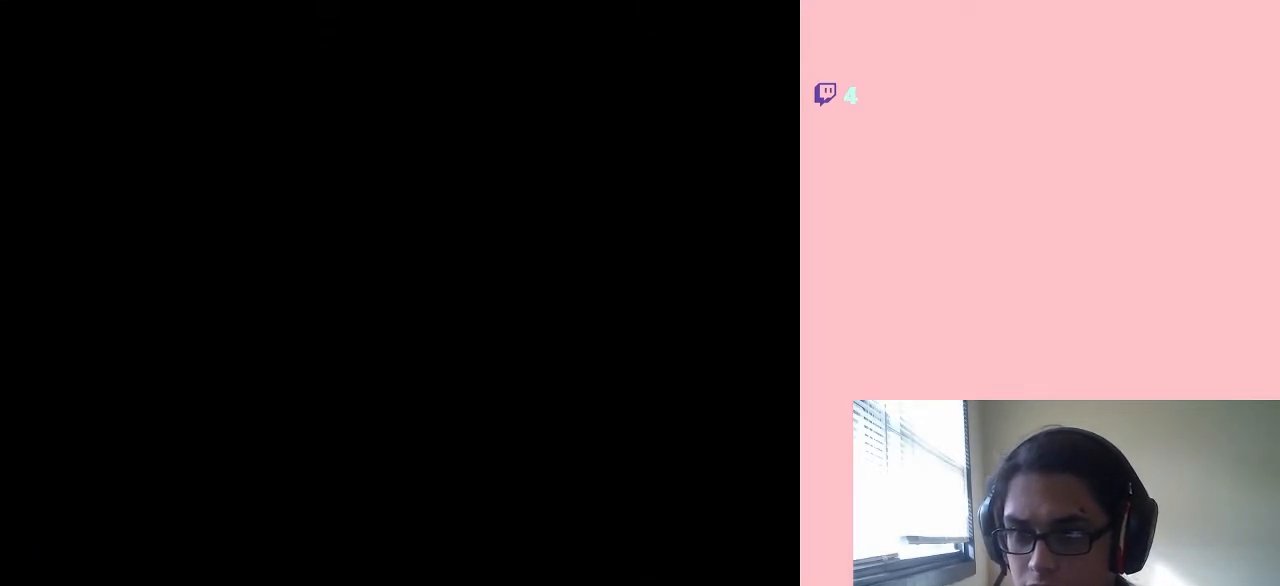
{"dt_ms": 500, "buttons": ["DPAD_RIGHT"], "left_stick": "center", "right_stick": "center", "events": []}
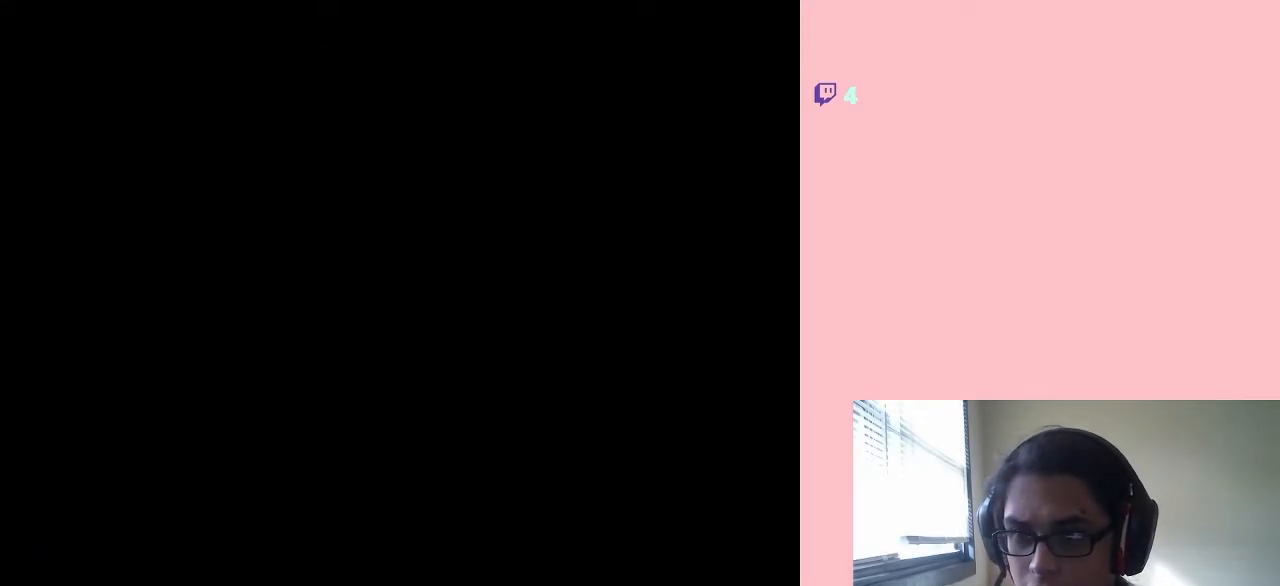
{"dt_ms": 500, "buttons": ["DPAD_RIGHT"], "left_stick": "center", "right_stick": "center", "events": [[167, "B", "down"], [250, "B", "up"]]}
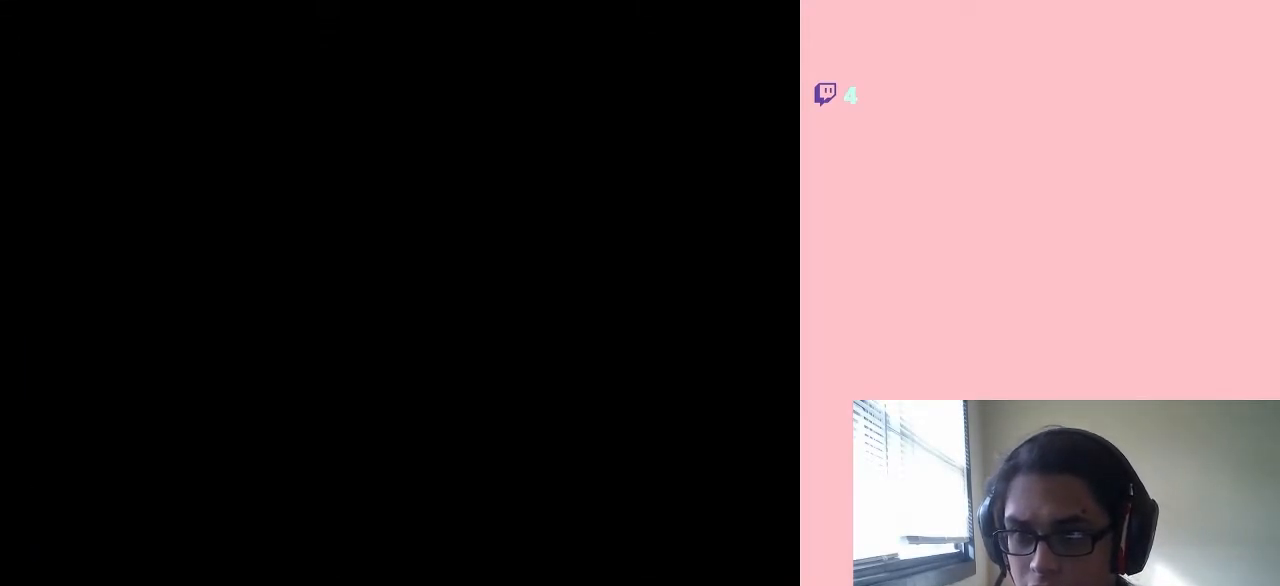
{"dt_ms": 500, "buttons": ["DPAD_RIGHT"], "left_stick": "center", "right_stick": "center", "events": [[33, "DPAD_DOWN", "down"], [100, "DPAD_RIGHT", "up"], [383, "DPAD_RIGHT", "down"], [417, "DPAD_DOWN", "up"]]}
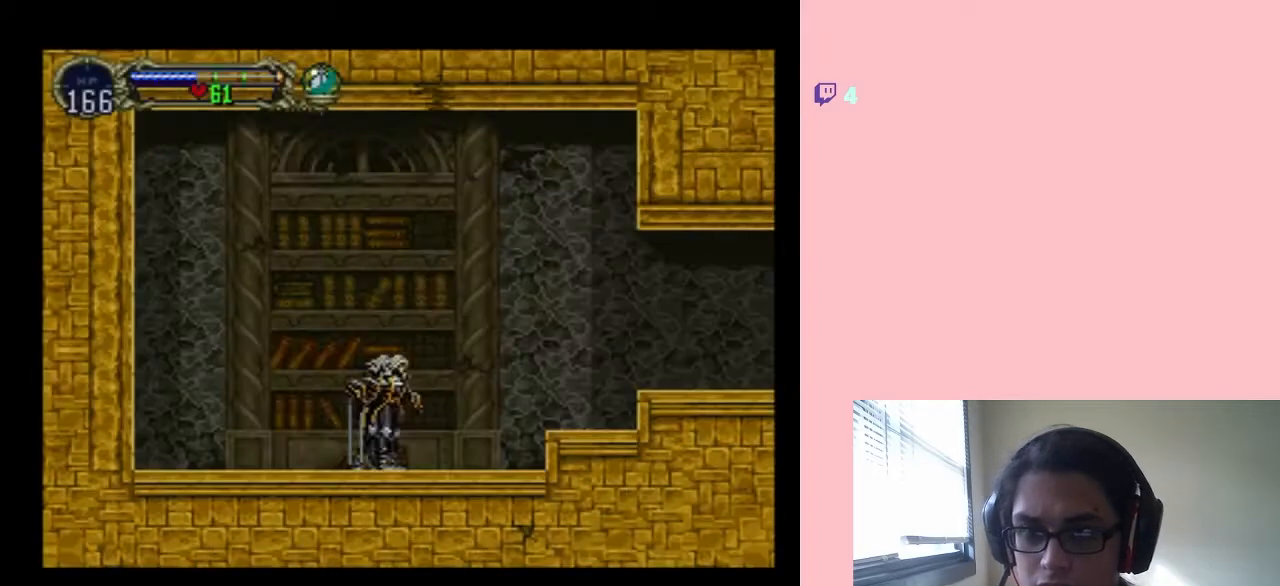
{"dt_ms": 500, "buttons": ["DPAD_RIGHT"], "left_stick": "center", "right_stick": "center", "events": [[200, "B", "down"], [283, "B", "up"]]}
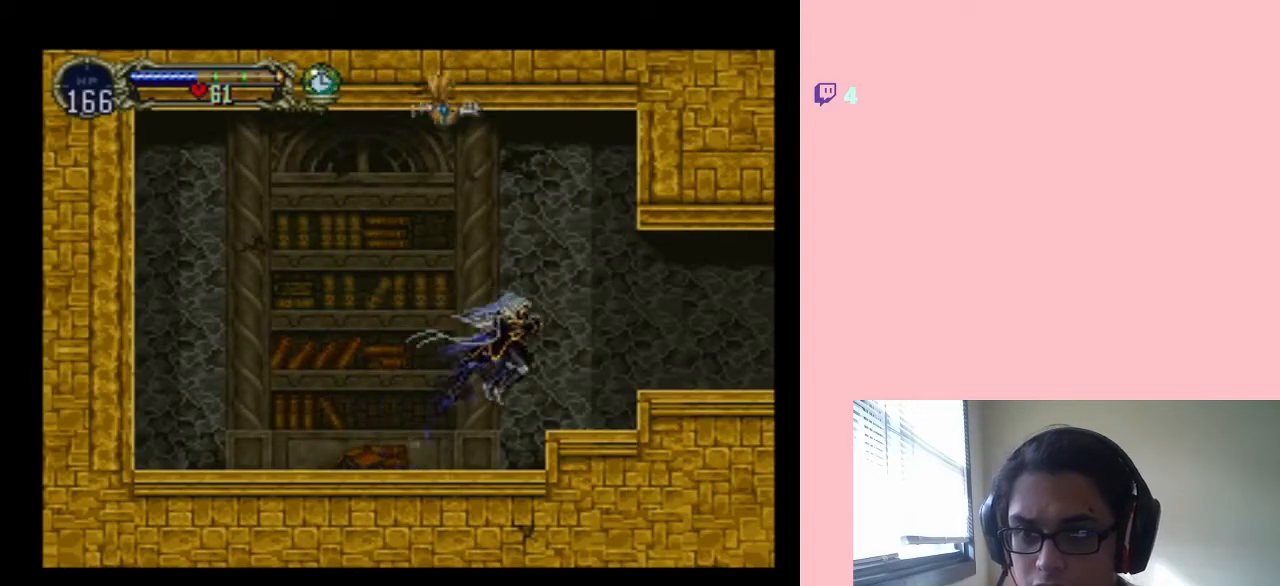
{"dt_ms": 500, "buttons": ["DPAD_RIGHT"], "left_stick": "center", "right_stick": "center", "events": [[33, "Y", "down"], [67, "Y", "up"]]}
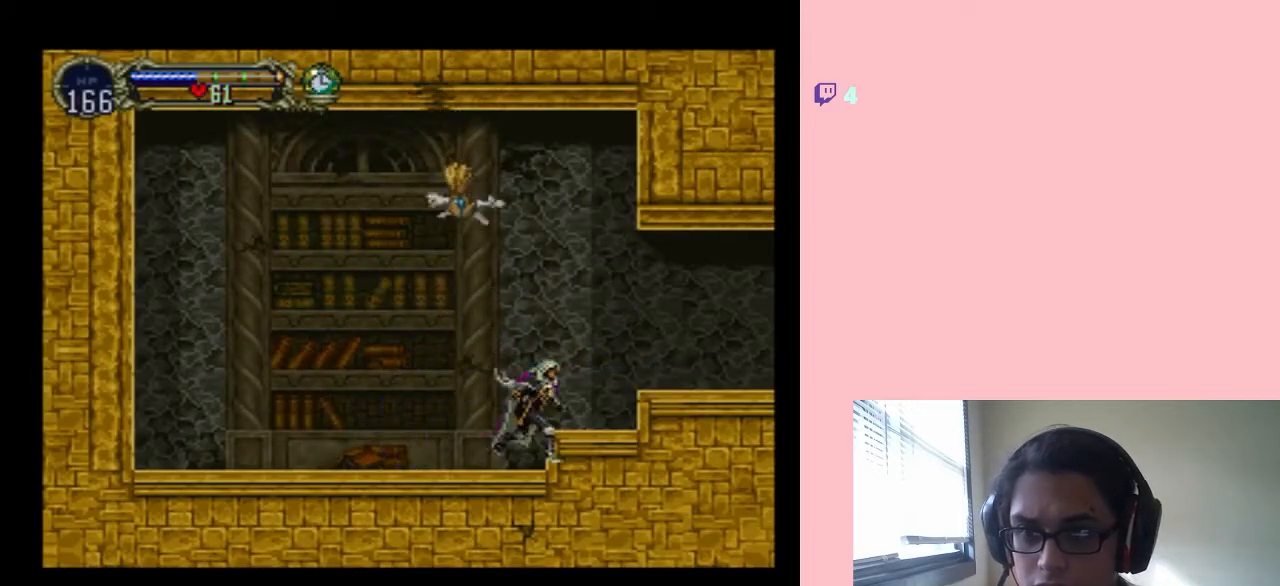
{"dt_ms": 500, "buttons": ["DPAD_RIGHT", "START"], "left_stick": "center", "right_stick": "center", "events": [[100, "B", "down"], [200, "B", "up"], [500, "START", "down"]]}
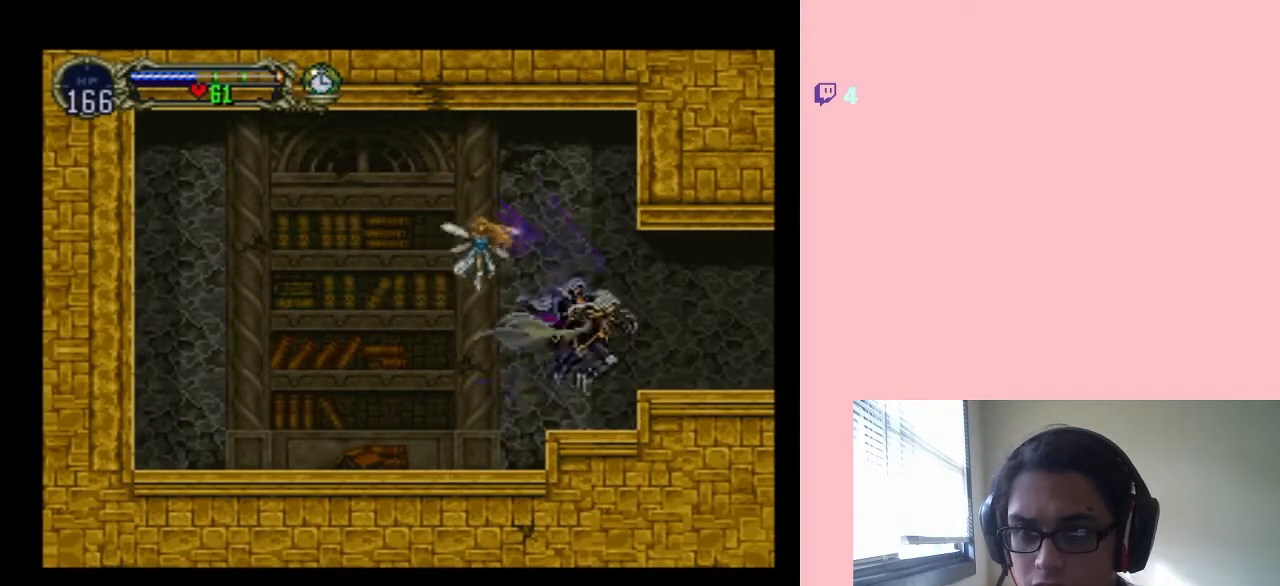
{"dt_ms": 500, "buttons": [], "left_stick": "center", "right_stick": "center", "events": [[33, "DPAD_RIGHT", "up"], [167, "START", "up"]]}
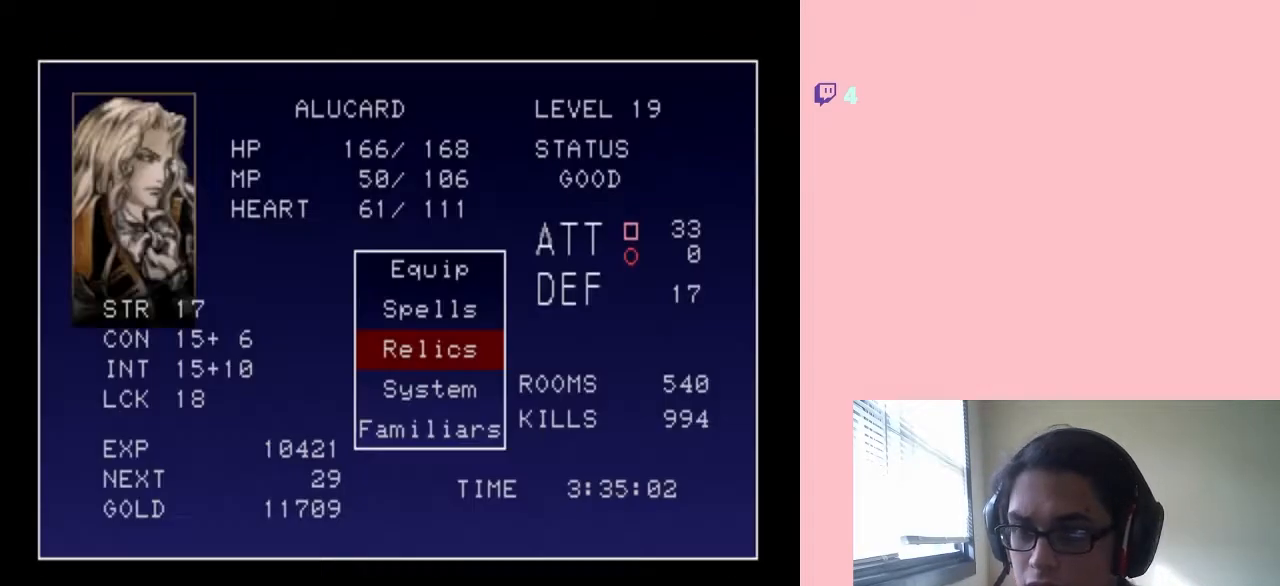
{"dt_ms": 1000, "buttons": ["B"], "left_stick": "center", "right_stick": "center", "events": [[283, "DPAD_UP", "down"], [633, "DPAD_UP", "up"], [850, "B", "down"]]}
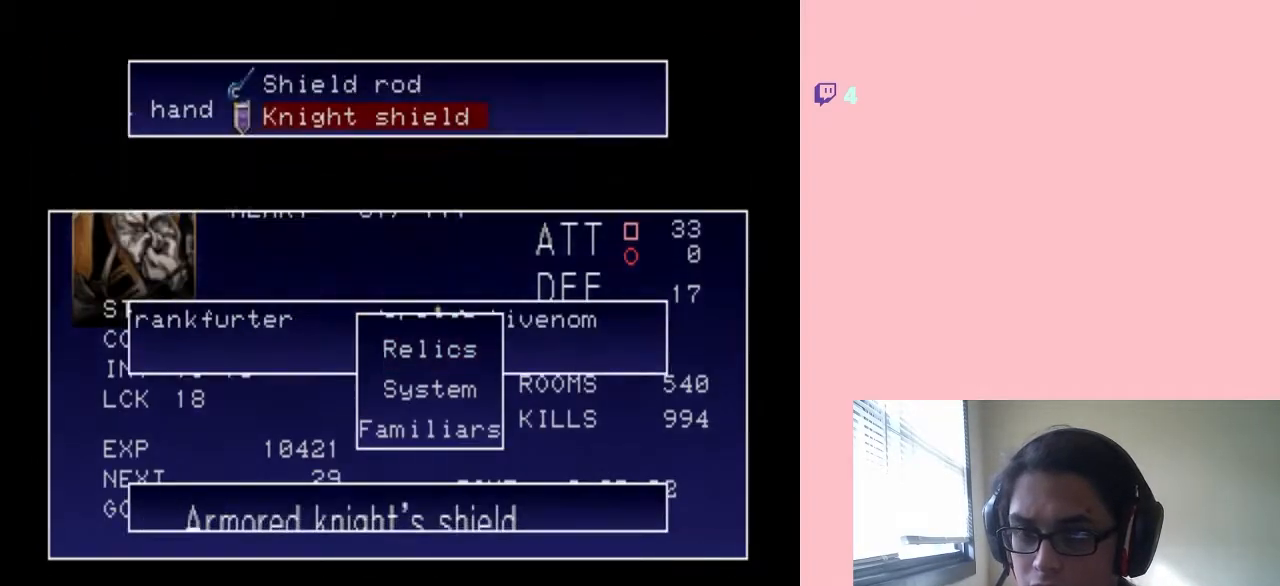
{"dt_ms": 500, "buttons": ["DPAD_DOWN"], "left_stick": "center", "right_stick": "center", "events": [[17, "B", "up"], [383, "DPAD_DOWN", "down"]]}
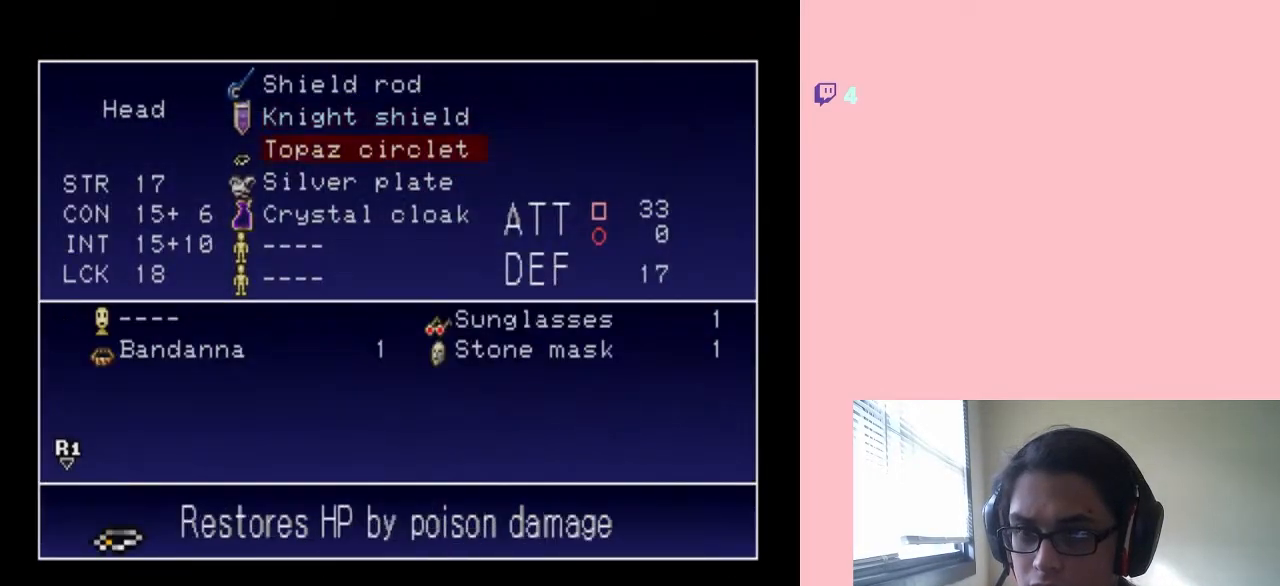
{"dt_ms": 500, "buttons": ["DPAD_DOWN"], "left_stick": "center", "right_stick": "center", "events": [[200, "DPAD_DOWN", "up"], [300, "DPAD_DOWN", "down"], [383, "DPAD_DOWN", "up"], [483, "DPAD_DOWN", "down"]]}
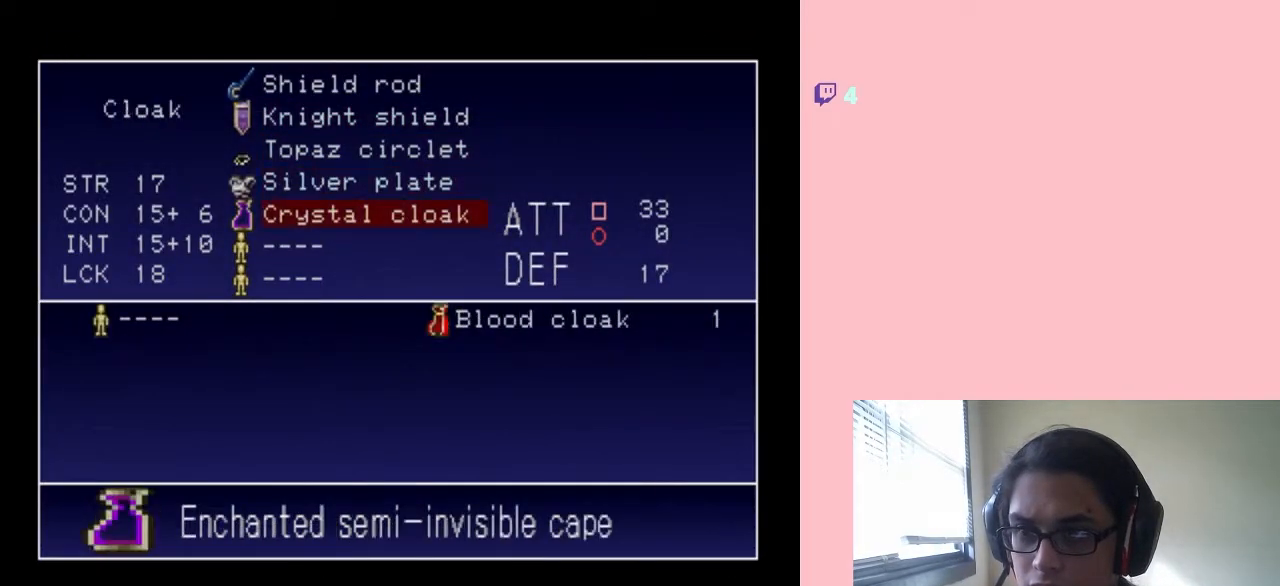
{"dt_ms": 1000, "buttons": ["DPAD_UP"], "left_stick": "center", "right_stick": "center", "events": [[67, "DPAD_DOWN", "up"], [167, "DPAD_DOWN", "down"], [250, "DPAD_DOWN", "up"], [350, "DPAD_DOWN", "down"], [917, "DPAD_DOWN", "up"], [917, "DPAD_UP", "down"]]}
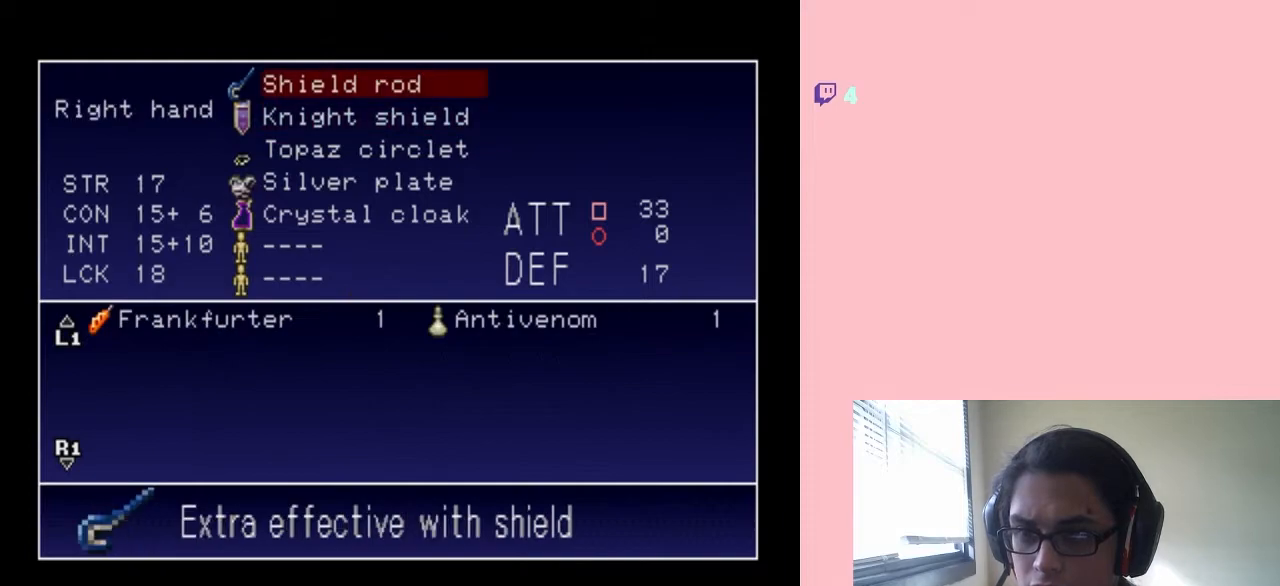
{"dt_ms": 500, "buttons": [], "left_stick": "center", "right_stick": "center", "events": [[33, "DPAD_UP", "up"], [133, "DPAD_UP", "down"], [217, "DPAD_UP", "up"], [317, "DPAD_UP", "down"], [450, "DPAD_UP", "up"]]}
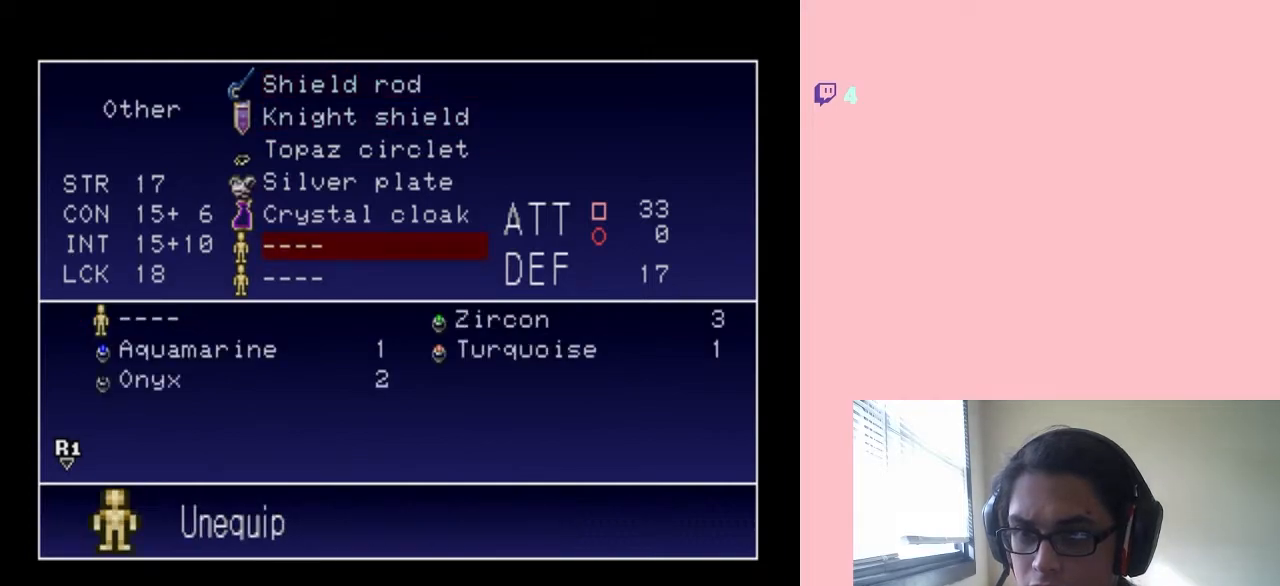
{"dt_ms": 500, "buttons": [], "left_stick": "center", "right_stick": "center", "events": []}
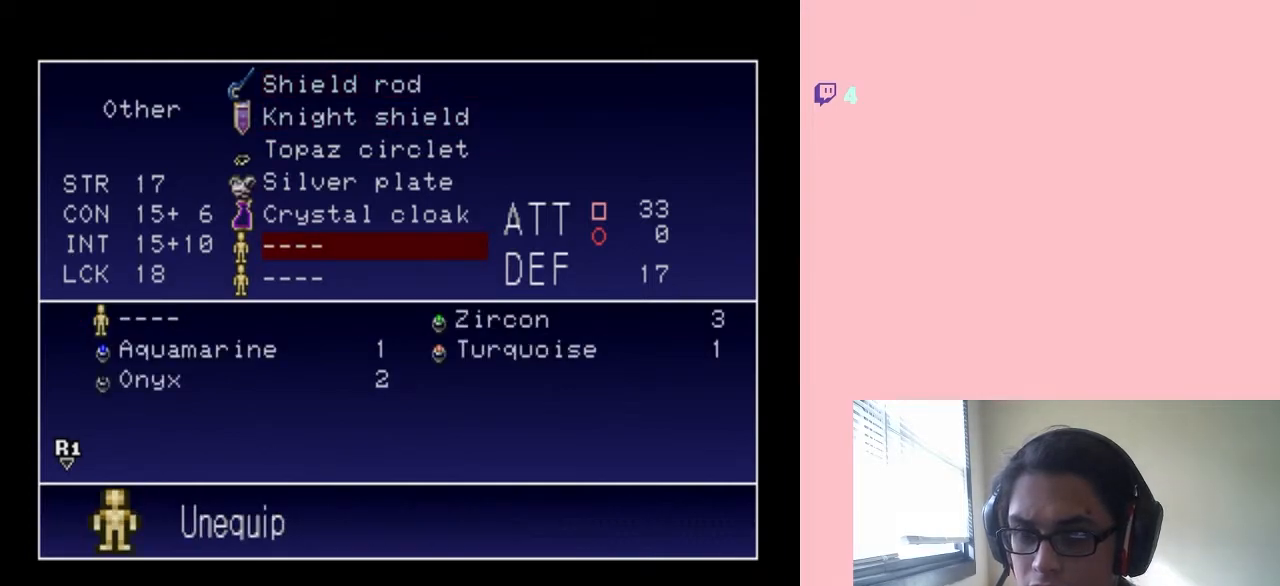
{"dt_ms": 500, "buttons": ["X"], "left_stick": "center", "right_stick": "center", "events": [[100, "A", "down"], [200, "A", "up"], [417, "X", "down"]]}
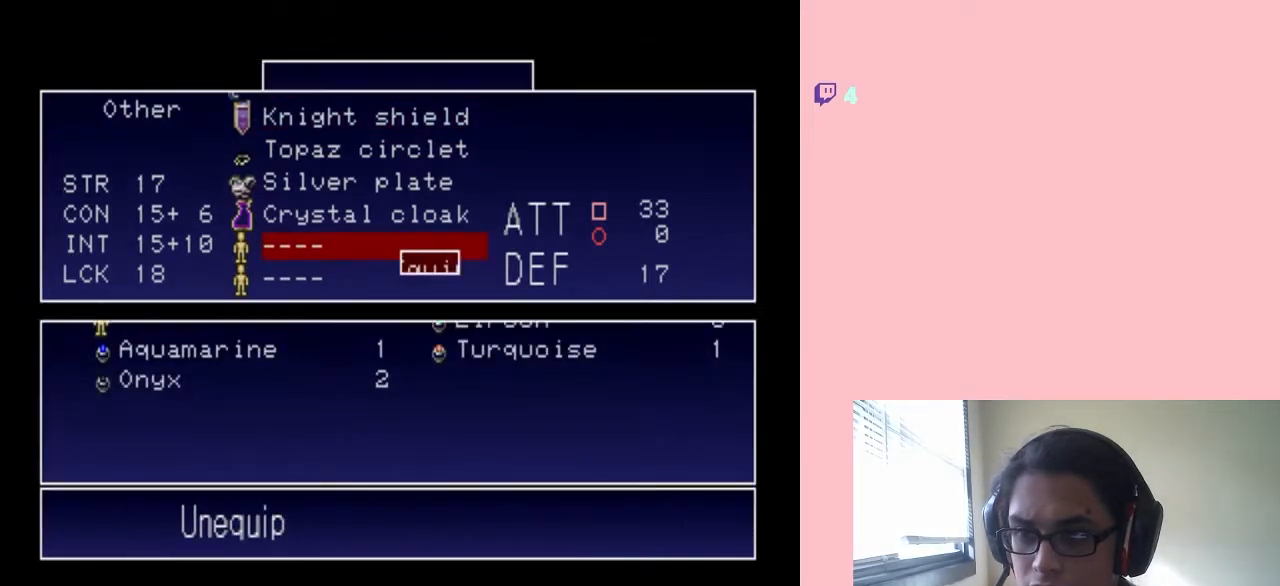
{"dt_ms": 500, "buttons": ["DPAD_DOWN"], "left_stick": "center", "right_stick": "center", "events": [[17, "X", "up"], [500, "DPAD_DOWN", "down"]]}
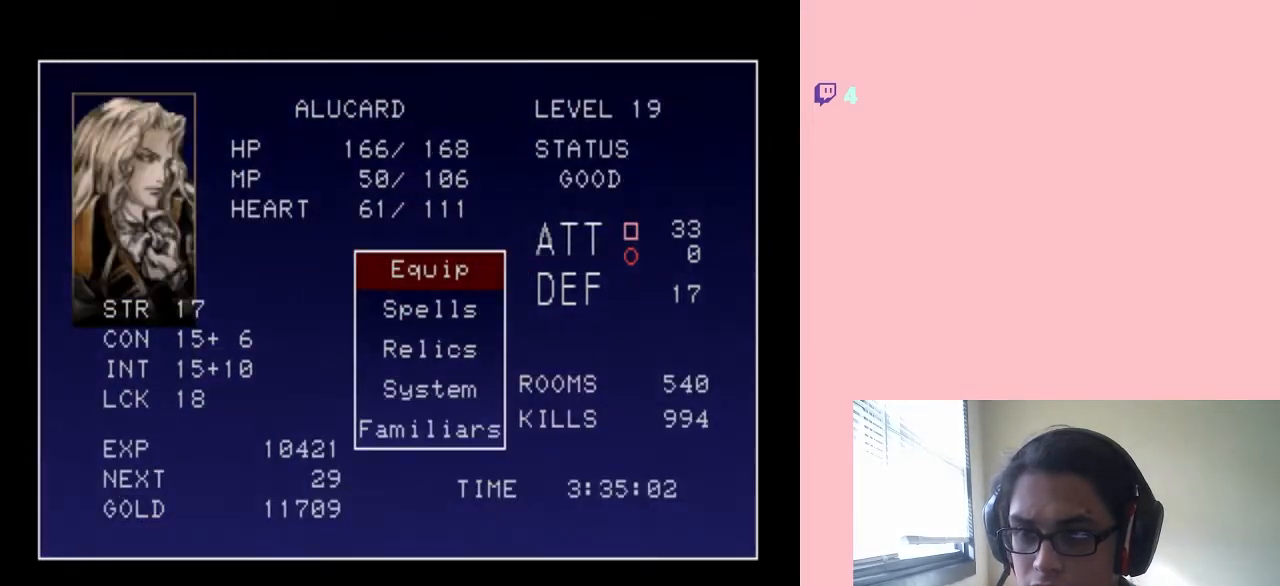
{"dt_ms": 500, "buttons": [], "left_stick": "center", "right_stick": "center", "events": [[133, "DPAD_DOWN", "up"], [250, "DPAD_DOWN", "down"], [400, "DPAD_DOWN", "up"]]}
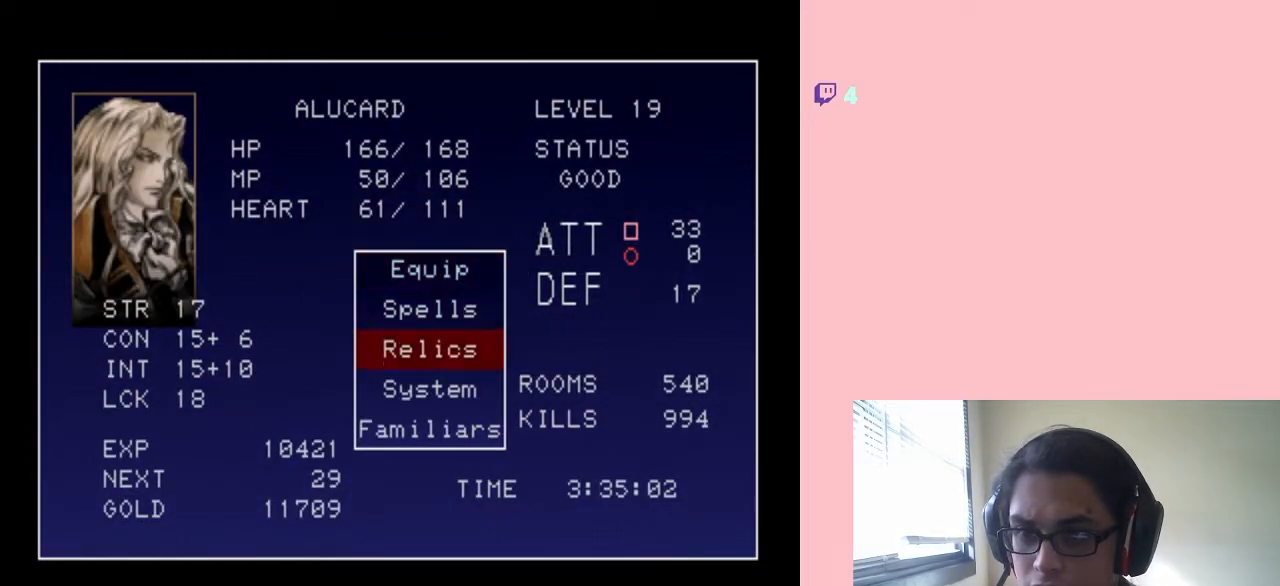
{"dt_ms": 500, "buttons": [], "left_stick": "center", "right_stick": "center", "events": []}
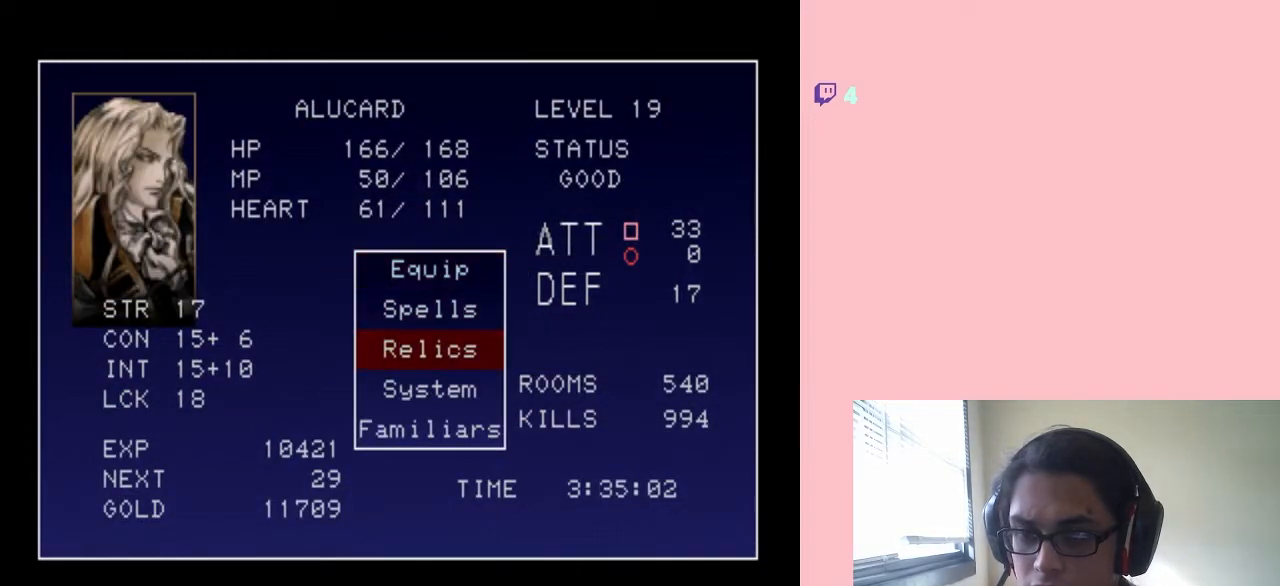
{"dt_ms": 500, "buttons": [], "left_stick": "center", "right_stick": "center", "events": [[283, "B", "down"], [383, "B", "up"]]}
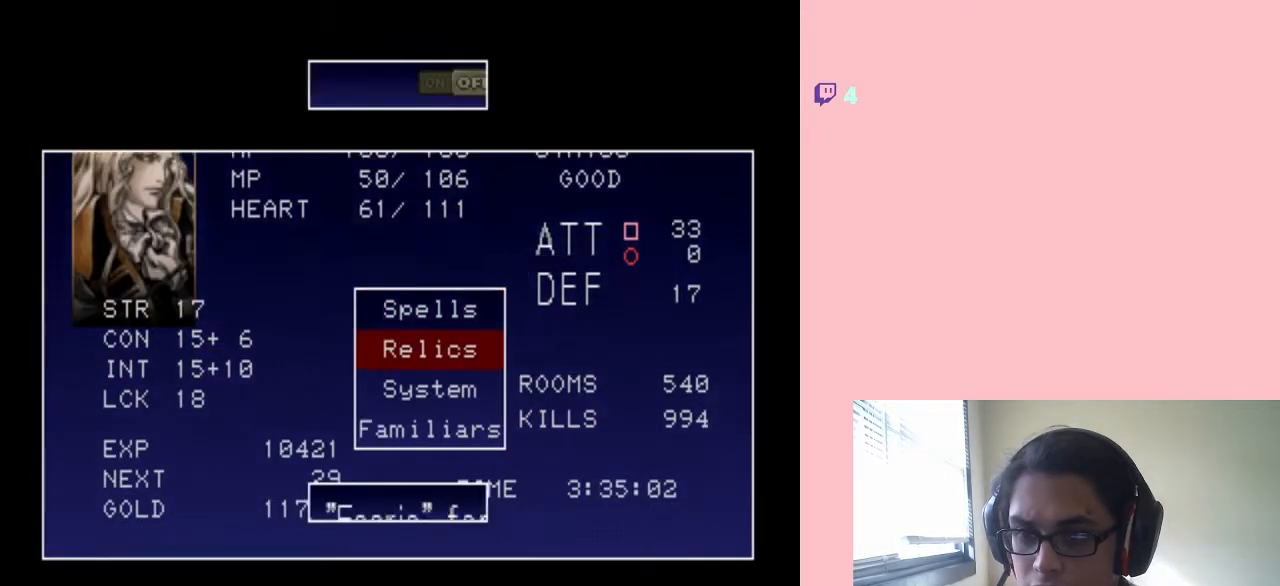
{"dt_ms": 500, "buttons": ["DPAD_DOWN"], "left_stick": "center", "right_stick": "center", "events": [[283, "DPAD_DOWN", "down"]]}
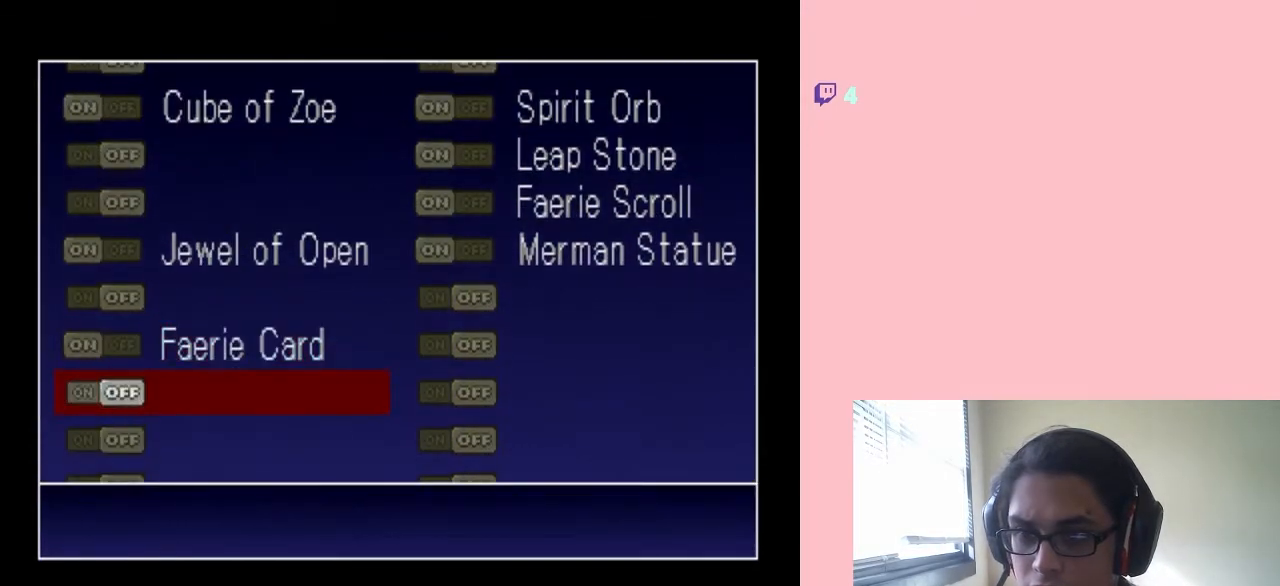
{"dt_ms": 500, "buttons": ["DPAD_DOWN"], "left_stick": "center", "right_stick": "center", "events": []}
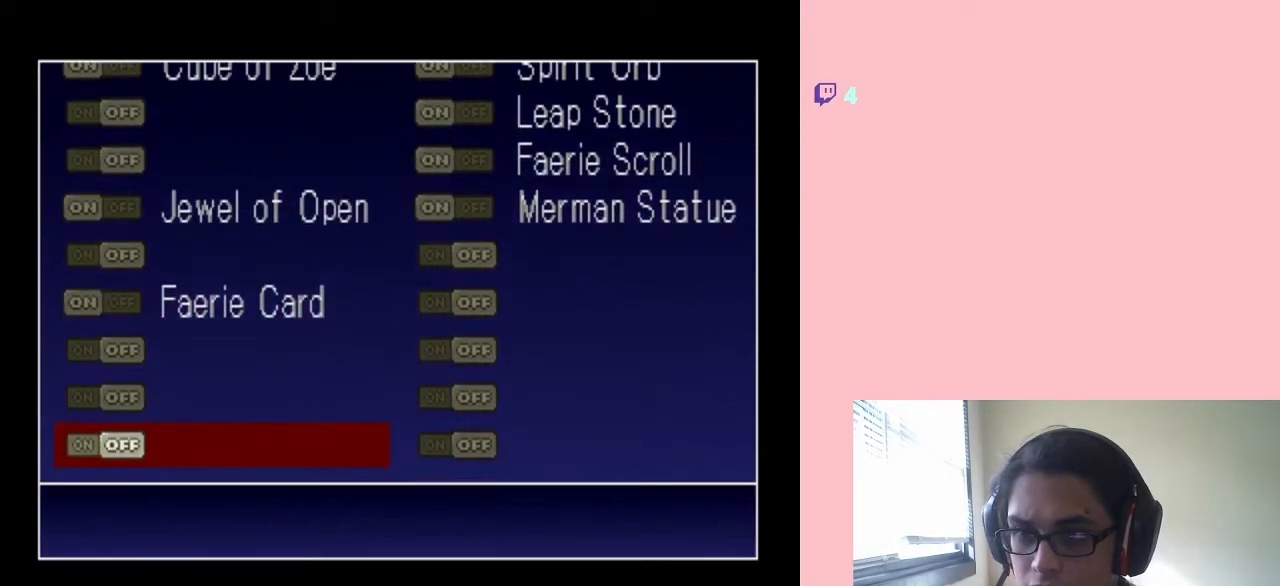
{"dt_ms": 500, "buttons": ["DPAD_UP"], "left_stick": "center", "right_stick": "center", "events": [[100, "DPAD_DOWN", "up"], [267, "DPAD_UP", "down"]]}
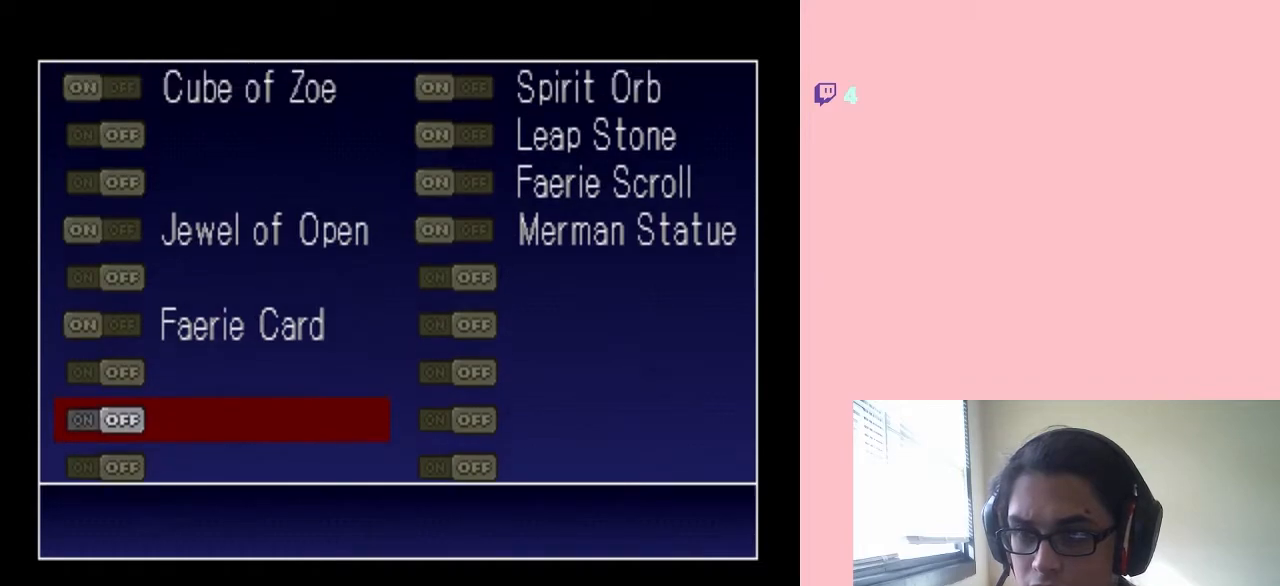
{"dt_ms": 500, "buttons": ["DPAD_UP"], "left_stick": "center", "right_stick": "center", "events": []}
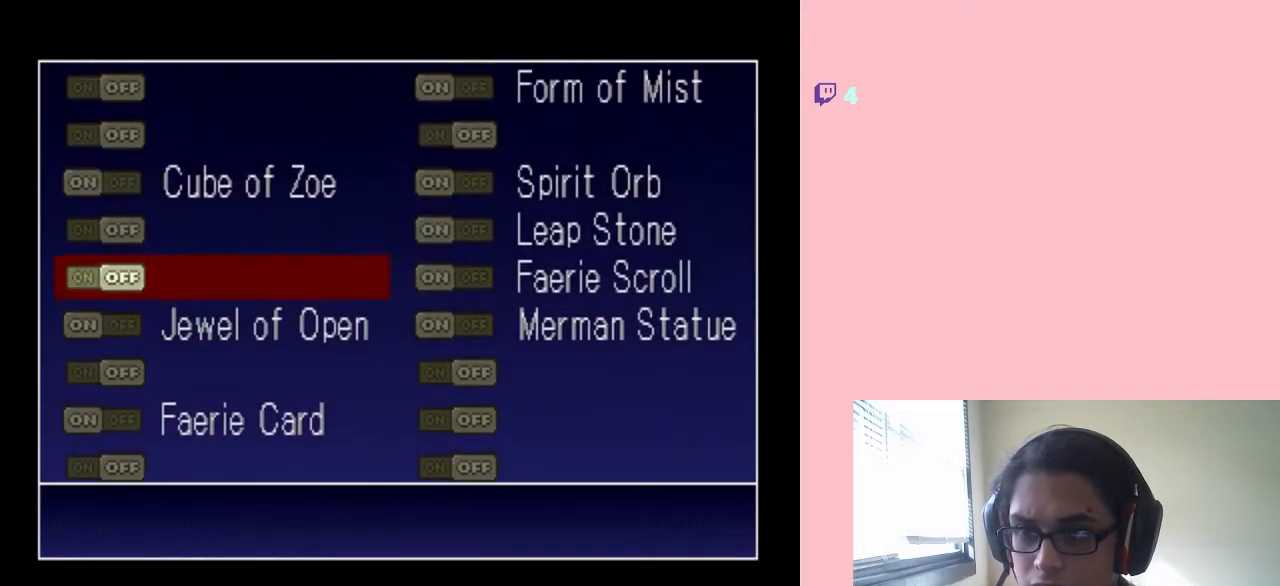
{"dt_ms": 500, "buttons": [], "left_stick": "center", "right_stick": "center", "events": [[133, "DPAD_UP", "up"]]}
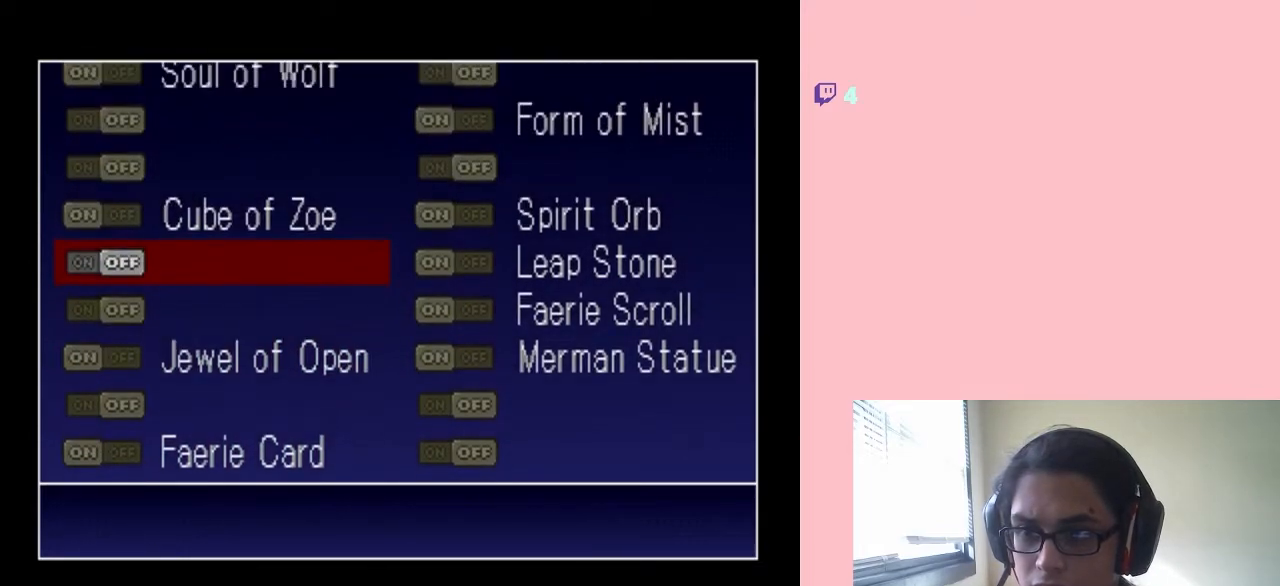
{"dt_ms": 1000, "buttons": ["DPAD_UP"], "left_stick": "center", "right_stick": "center", "events": [[133, "DPAD_UP", "down"], [667, "DPAD_UP", "up"], [783, "DPAD_UP", "down"], [883, "DPAD_UP", "up"], [967, "DPAD_UP", "down"]]}